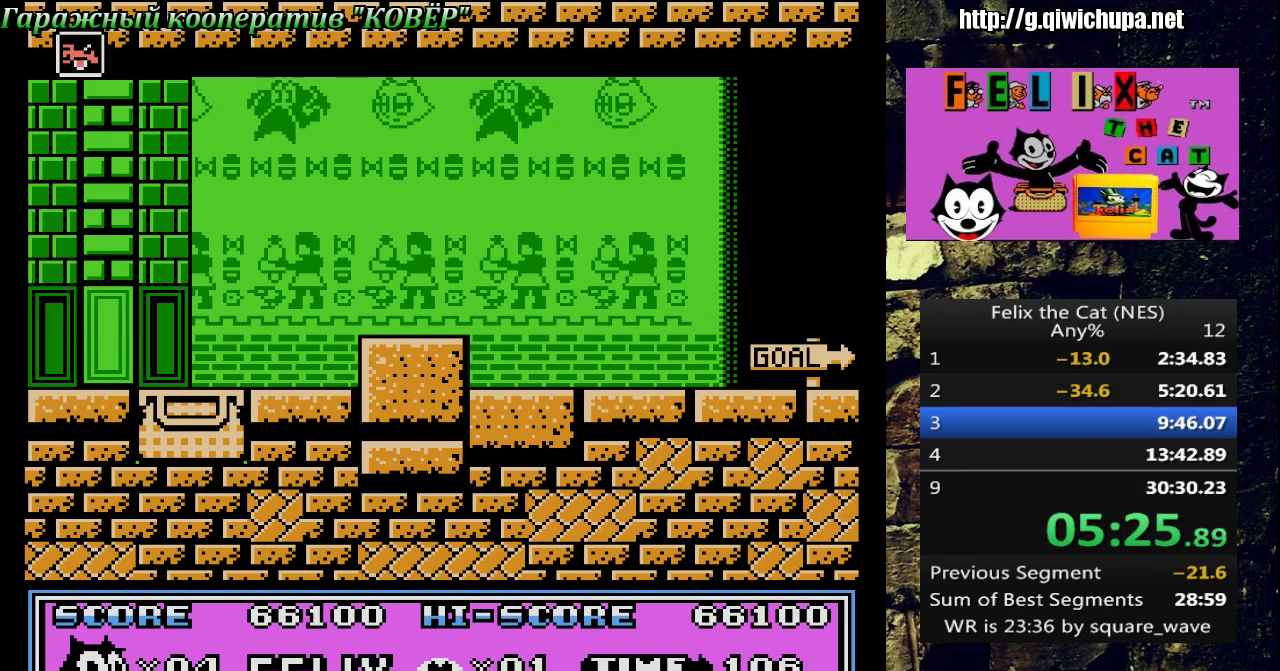
Gameplay with a controller (Nintendo layout); each line is a JSON object with the inputs held at the frame after it. "events" lists button and stick changes between this image and that frame as [ms after this image, input, new state], when the widget could be followed in between. Not read: L3 R3 SELECT.
{"buttons": [], "events": [[67, "A", "down"], [183, "A", "up"]]}
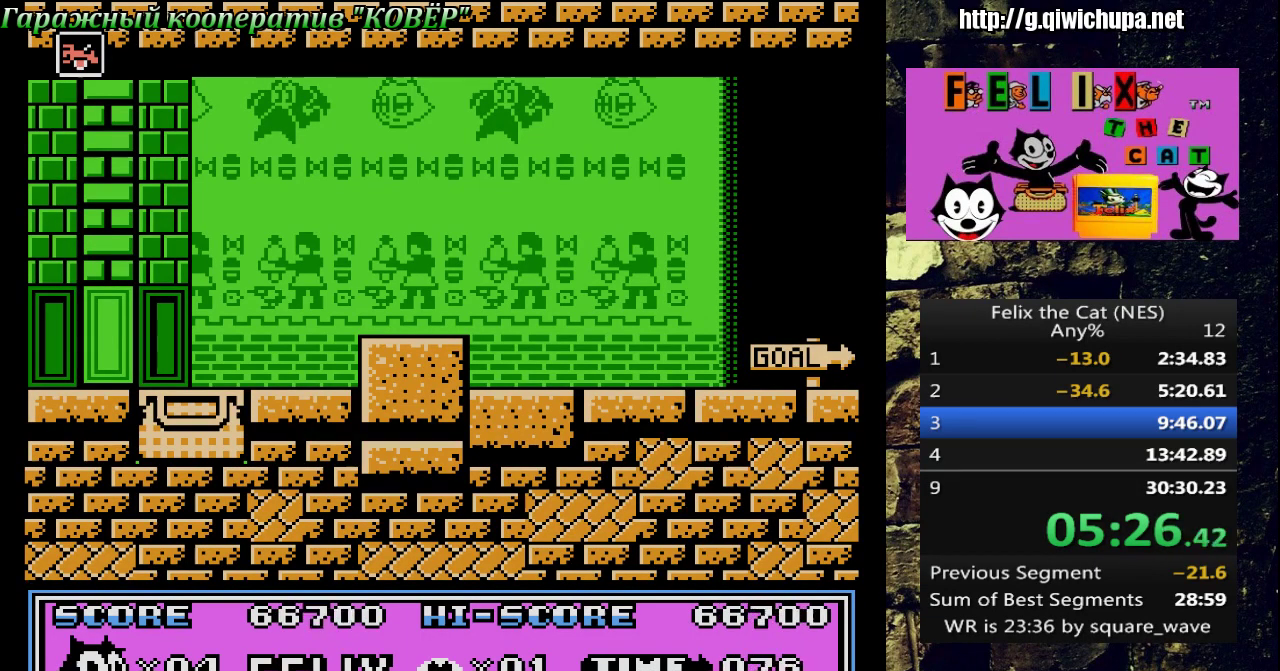
{"buttons": ["A"], "events": [[450, "A", "down"]]}
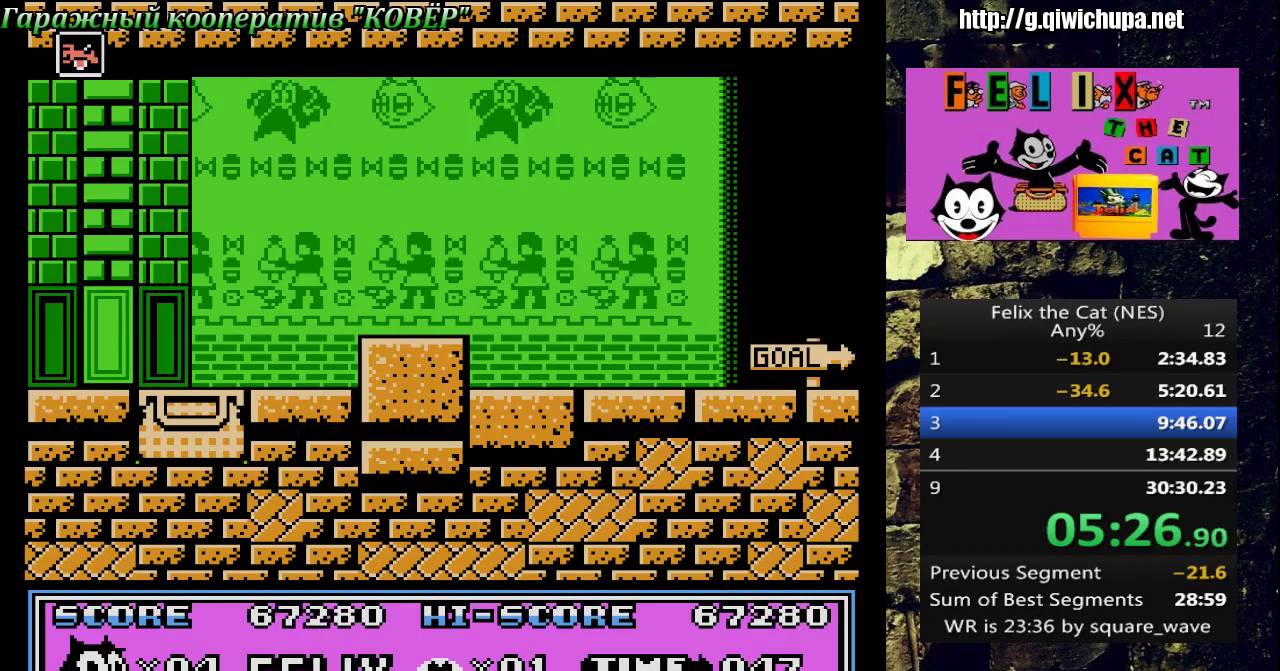
{"buttons": [], "events": [[217, "A", "up"], [283, "A", "down"], [367, "A", "up"]]}
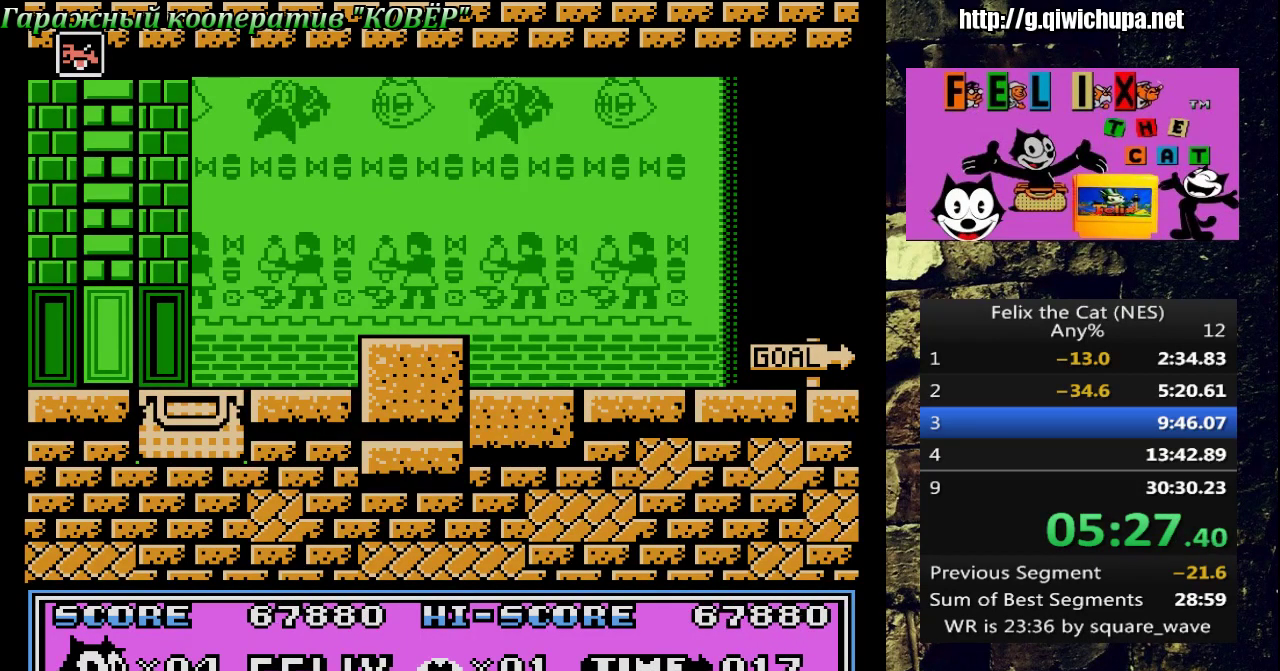
{"buttons": ["A"], "events": [[50, "A", "down"], [117, "A", "up"], [183, "A", "down"], [250, "A", "up"], [317, "A", "down"], [367, "A", "up"], [500, "A", "down"]]}
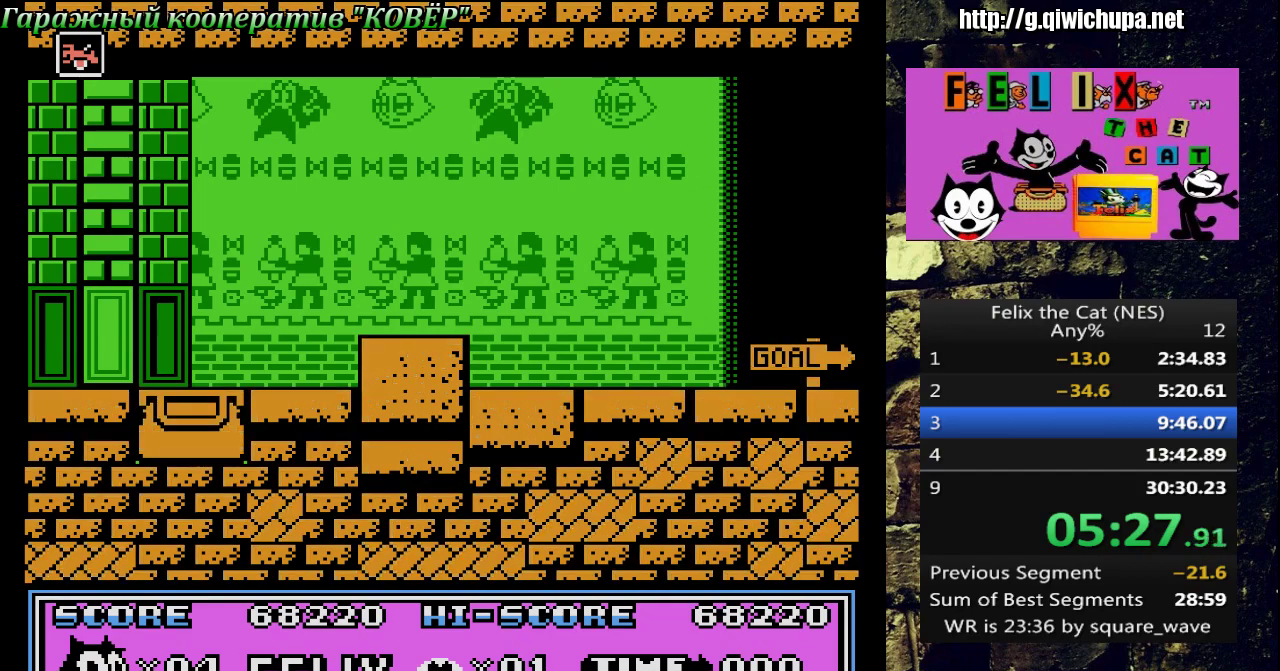
{"buttons": [], "events": [[167, "A", "up"], [283, "A", "down"], [333, "A", "up"]]}
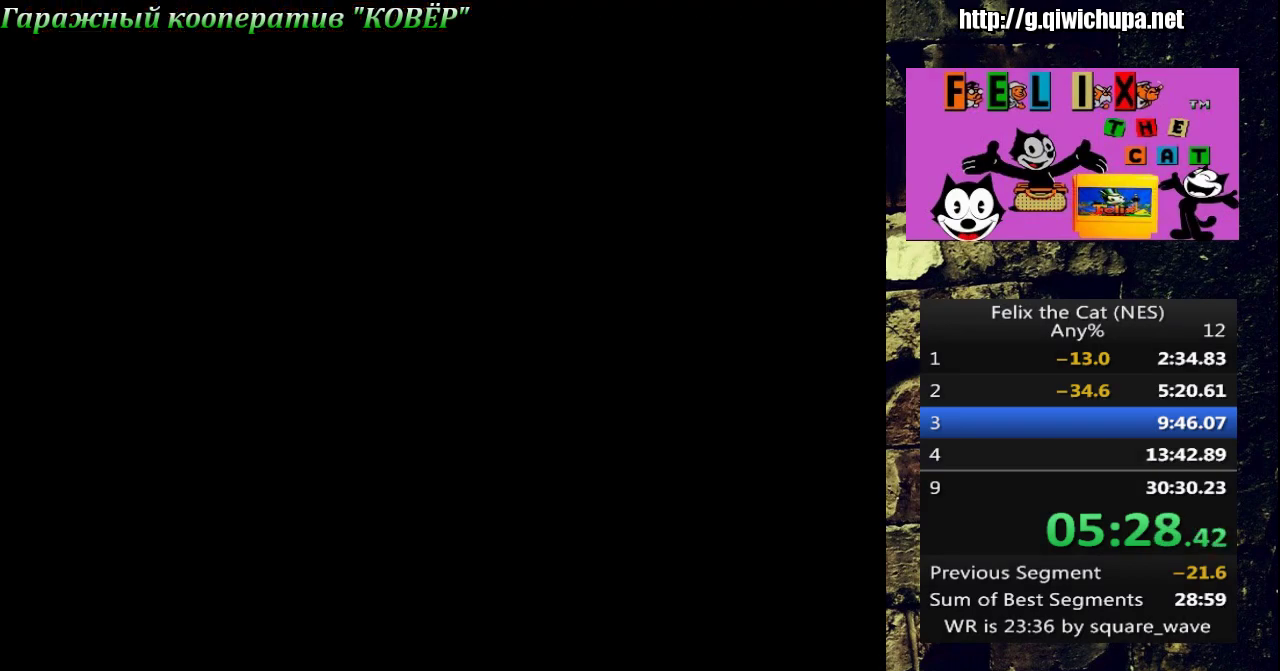
{"buttons": ["START"], "events": [[433, "START", "down"]]}
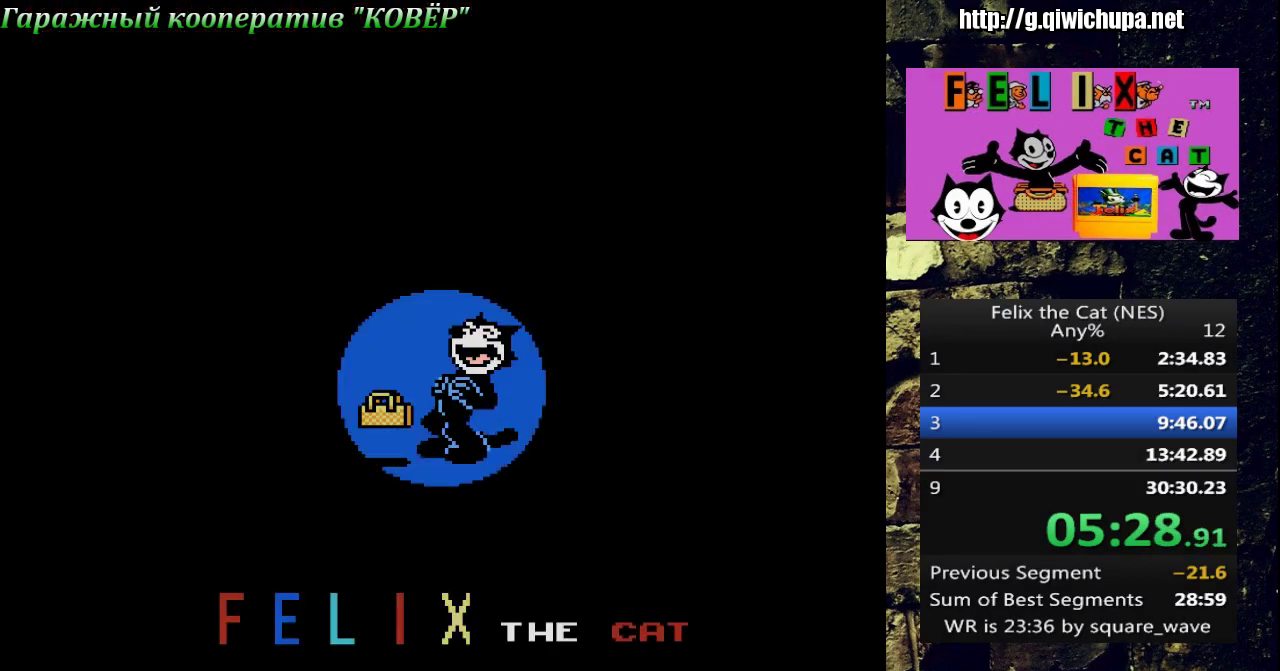
{"buttons": [], "events": [[83, "START", "up"], [167, "START", "down"], [267, "START", "up"]]}
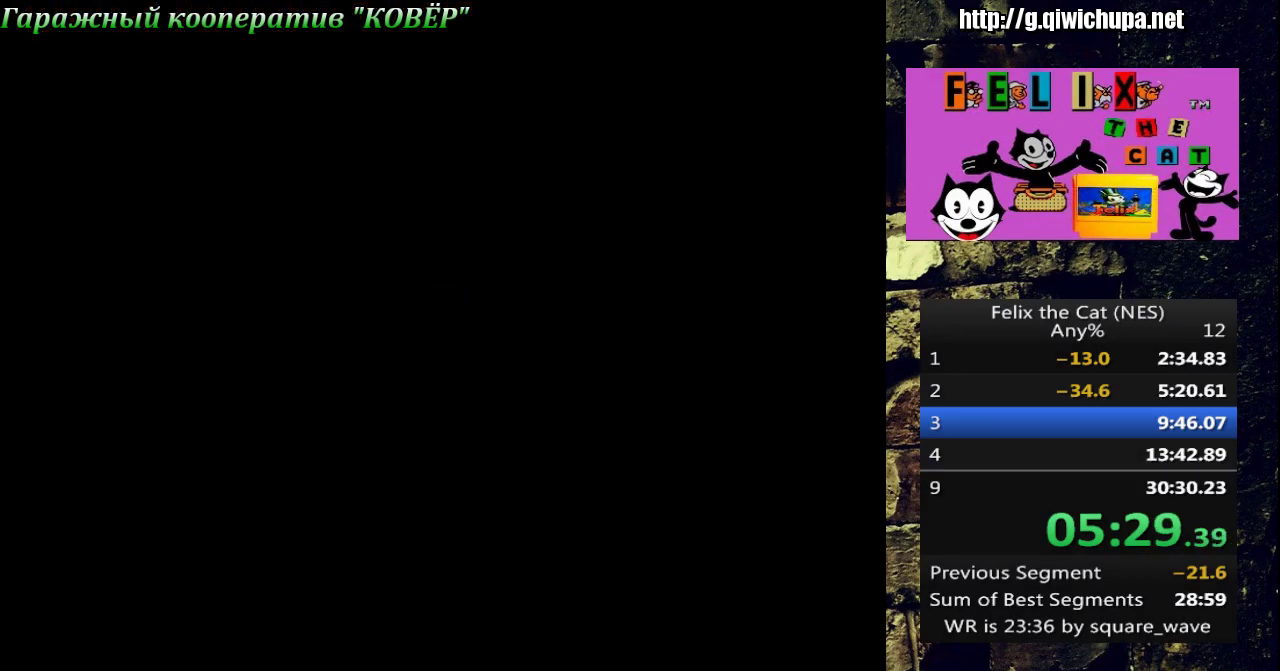
{"buttons": [], "events": []}
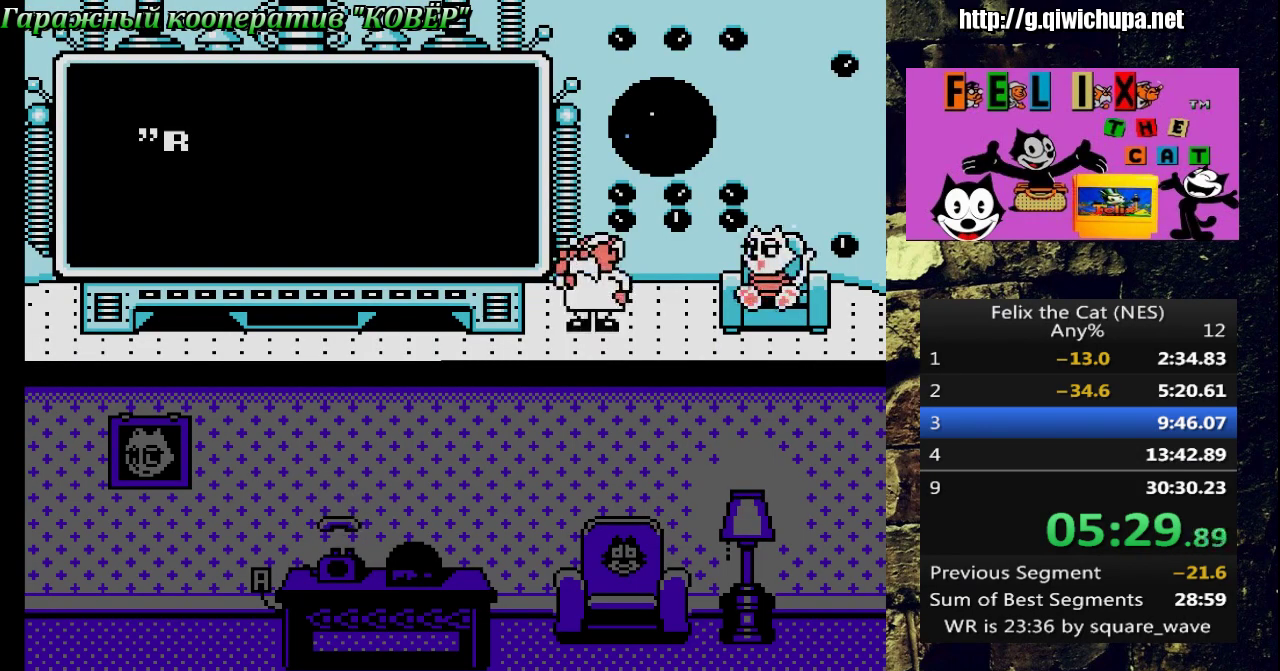
{"buttons": [], "events": [[17, "START", "down"], [117, "START", "up"], [183, "START", "down"], [467, "START", "up"]]}
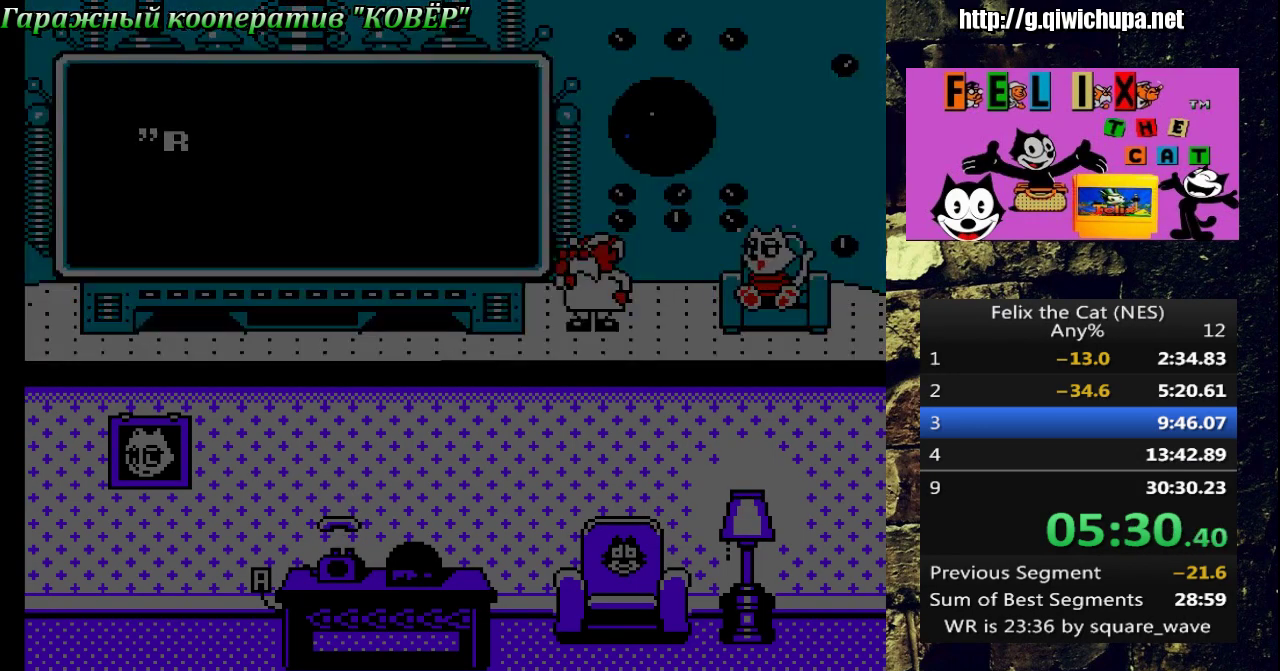
{"buttons": [], "events": [[50, "START", "down"], [117, "START", "up"], [167, "START", "down"], [333, "START", "up"]]}
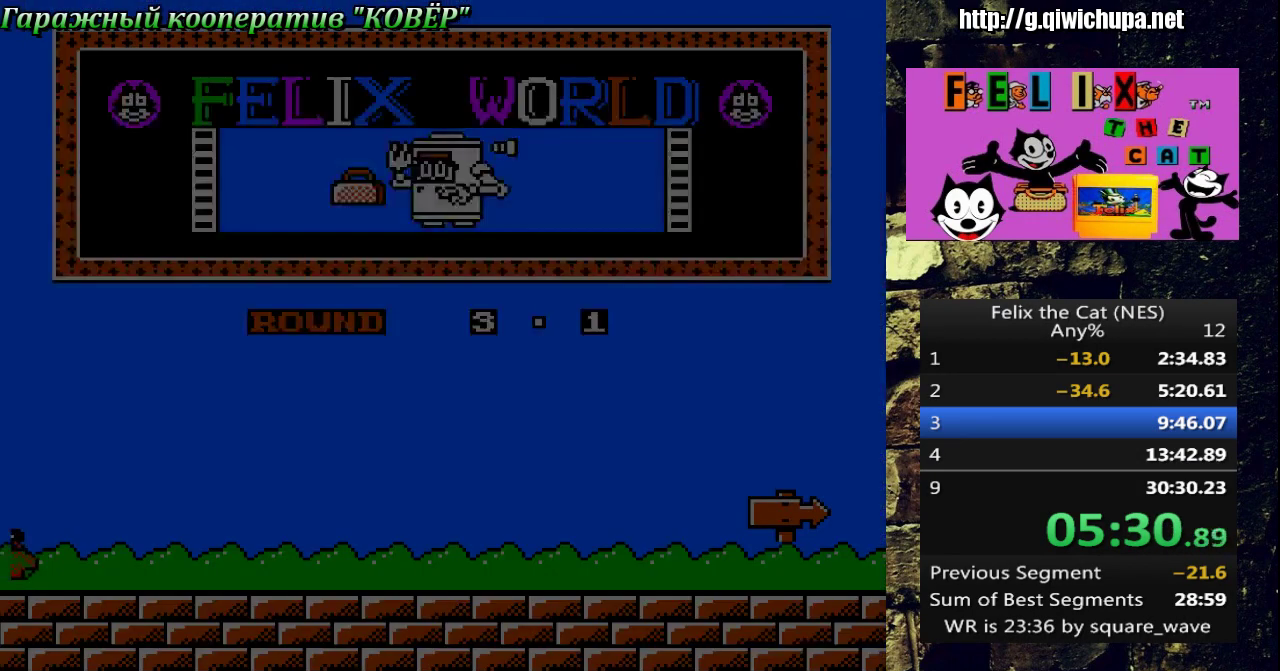
{"buttons": [], "events": [[17, "START", "down"], [67, "START", "up"], [117, "START", "down"], [200, "START", "up"]]}
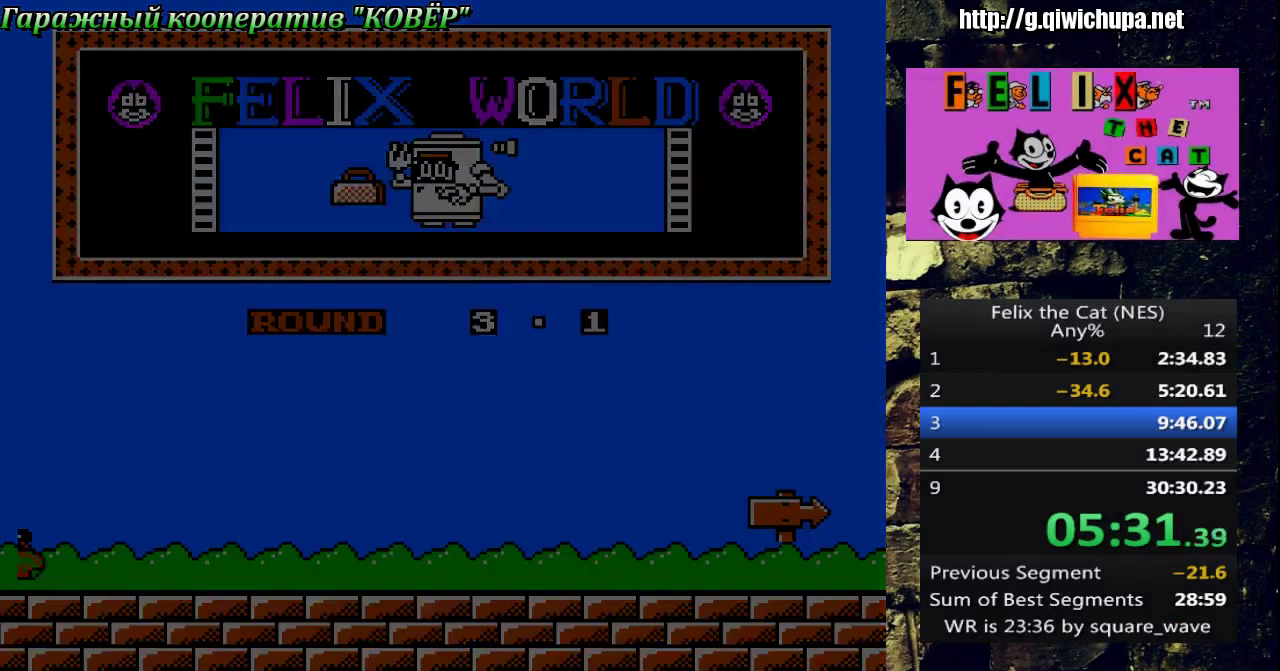
{"buttons": [], "events": []}
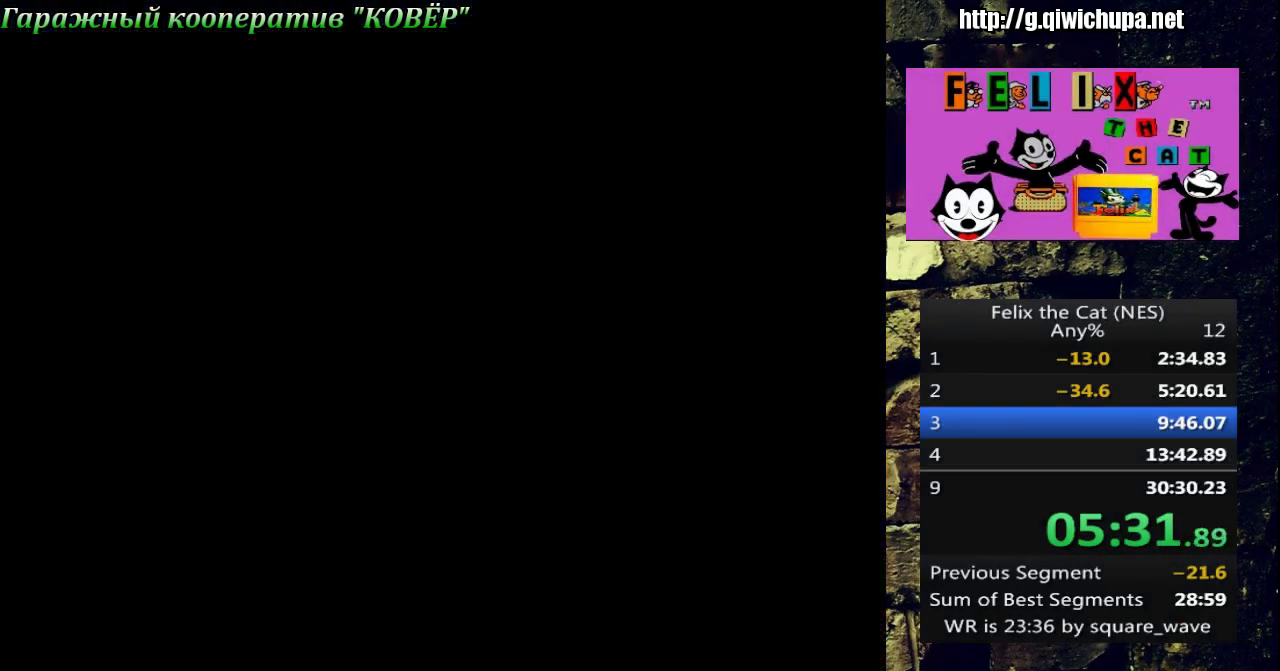
{"buttons": ["DPAD_RIGHT"], "events": [[233, "DPAD_RIGHT", "down"]]}
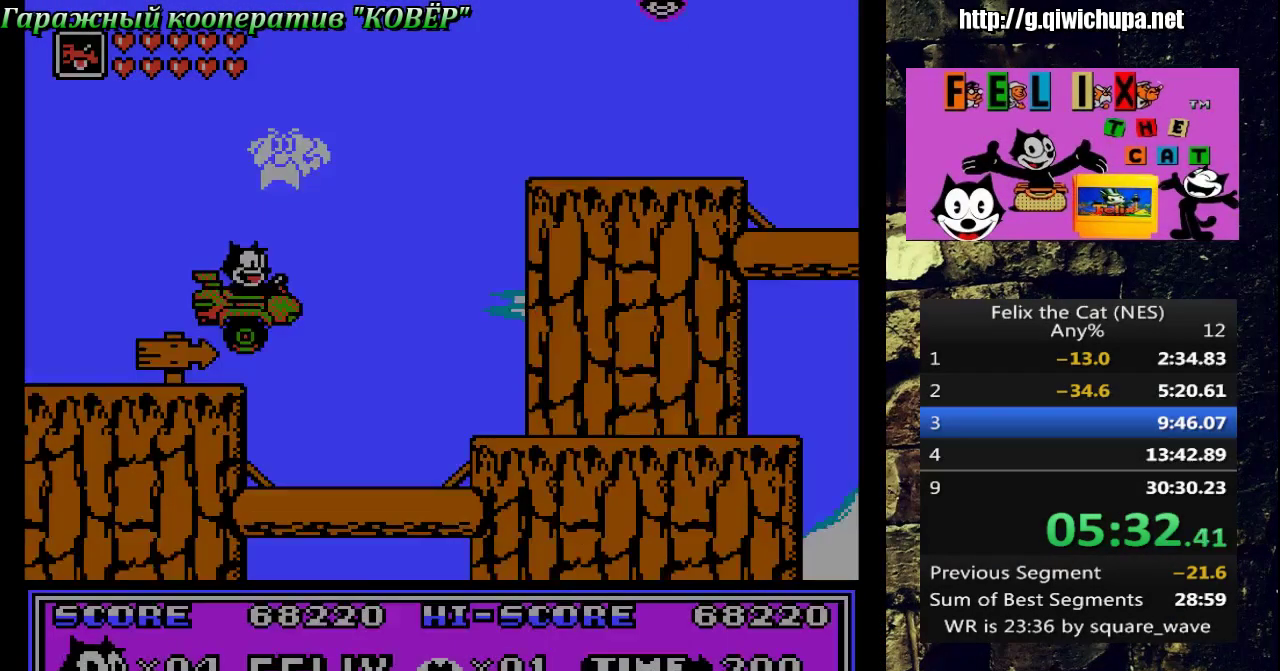
{"buttons": ["DPAD_RIGHT"], "events": [[250, "A", "down"], [367, "A", "up"]]}
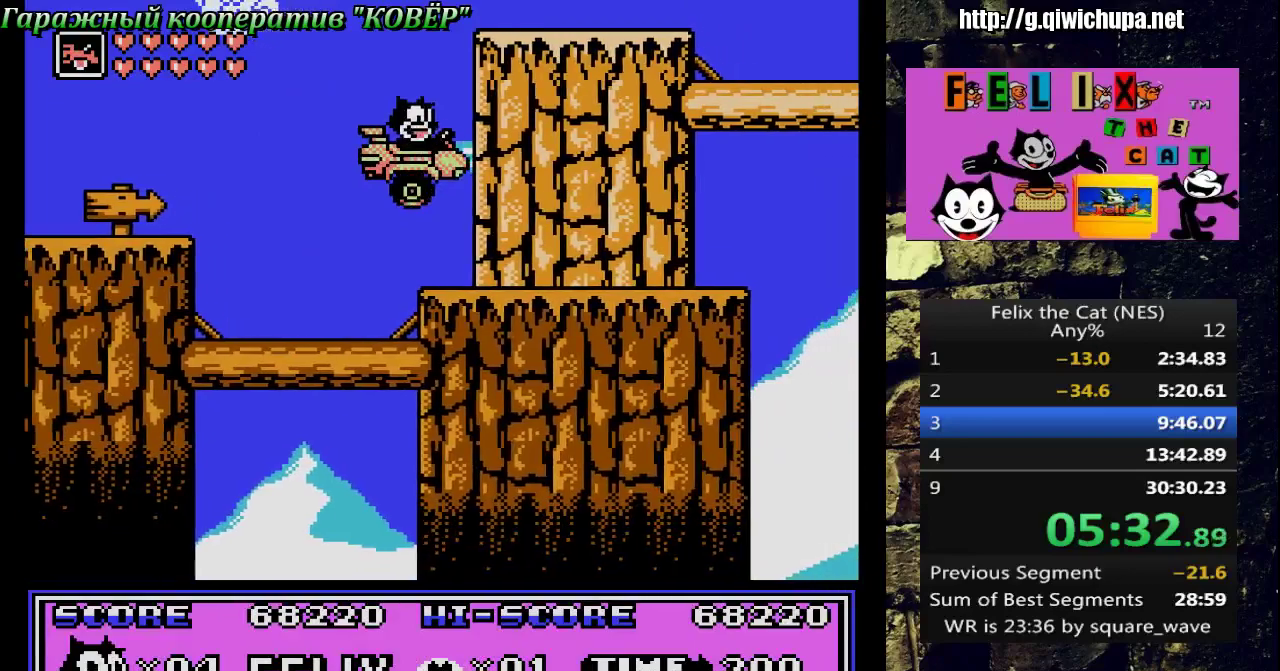
{"buttons": ["A"], "events": [[333, "A", "down"], [383, "DPAD_RIGHT", "up"]]}
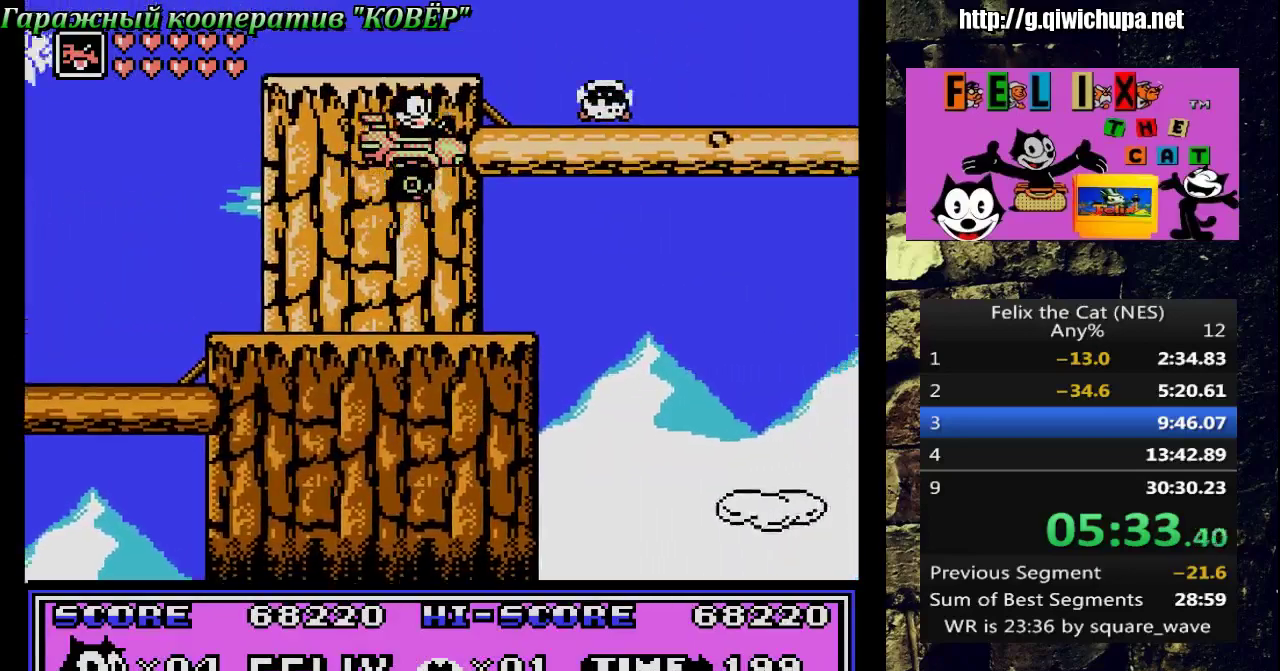
{"buttons": [], "events": [[83, "A", "up"], [117, "B", "down"], [333, "B", "up"], [350, "DPAD_LEFT", "down"], [400, "DPAD_LEFT", "up"]]}
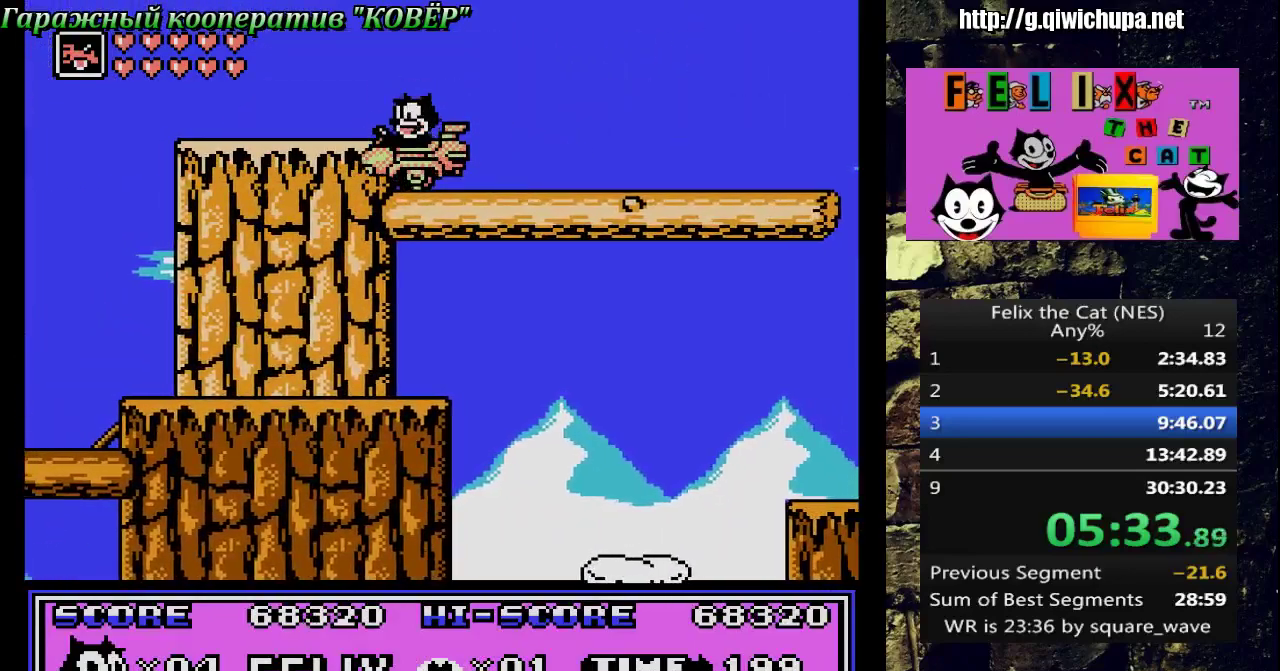
{"buttons": ["DPAD_RIGHT"], "events": [[17, "DPAD_RIGHT", "down"]]}
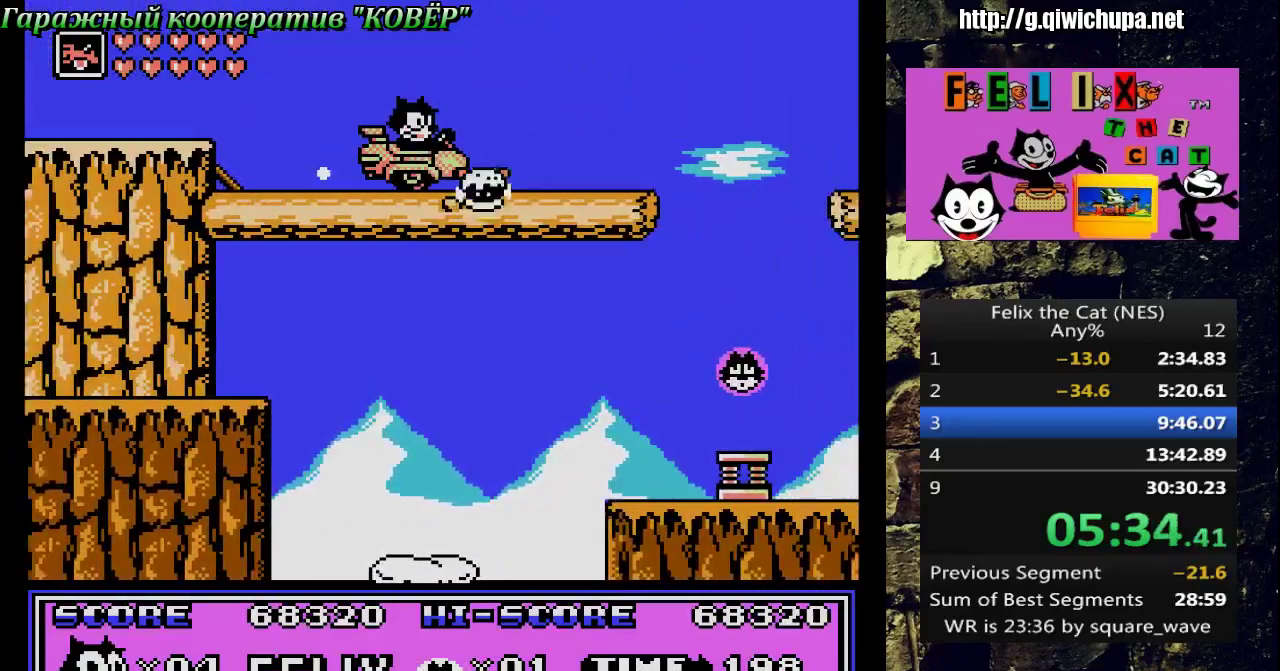
{"buttons": ["A", "DPAD_RIGHT"], "events": [[417, "A", "down"]]}
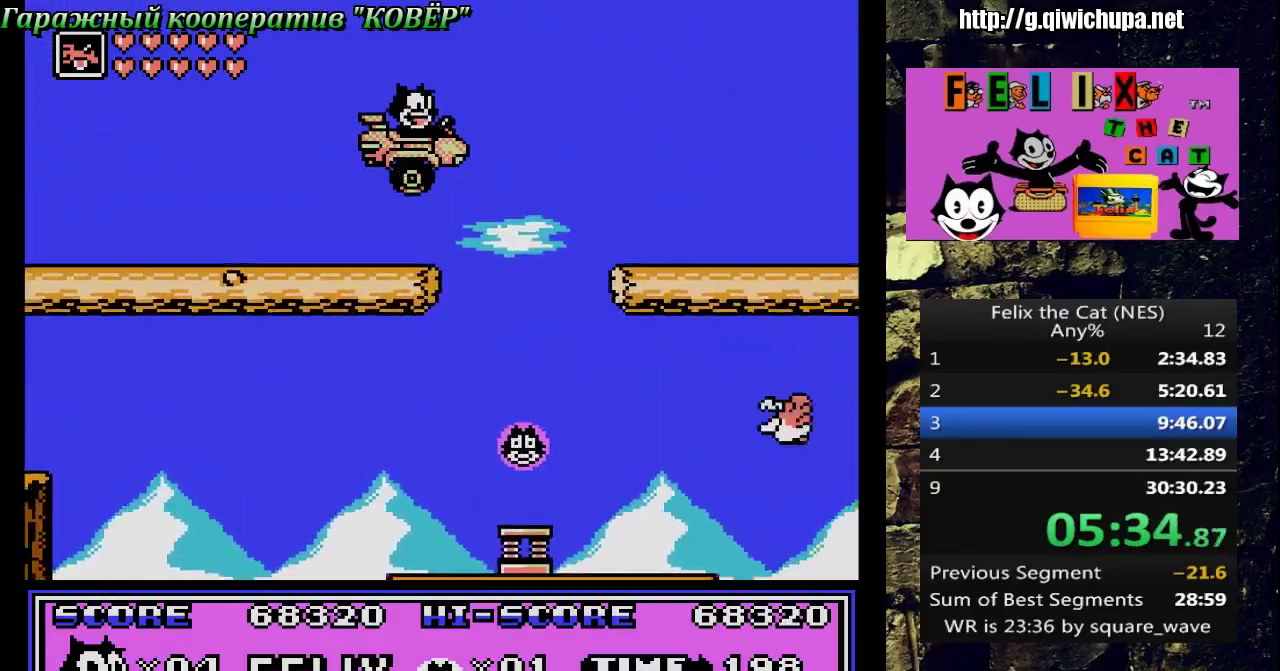
{"buttons": ["DPAD_RIGHT"], "events": [[167, "A", "up"]]}
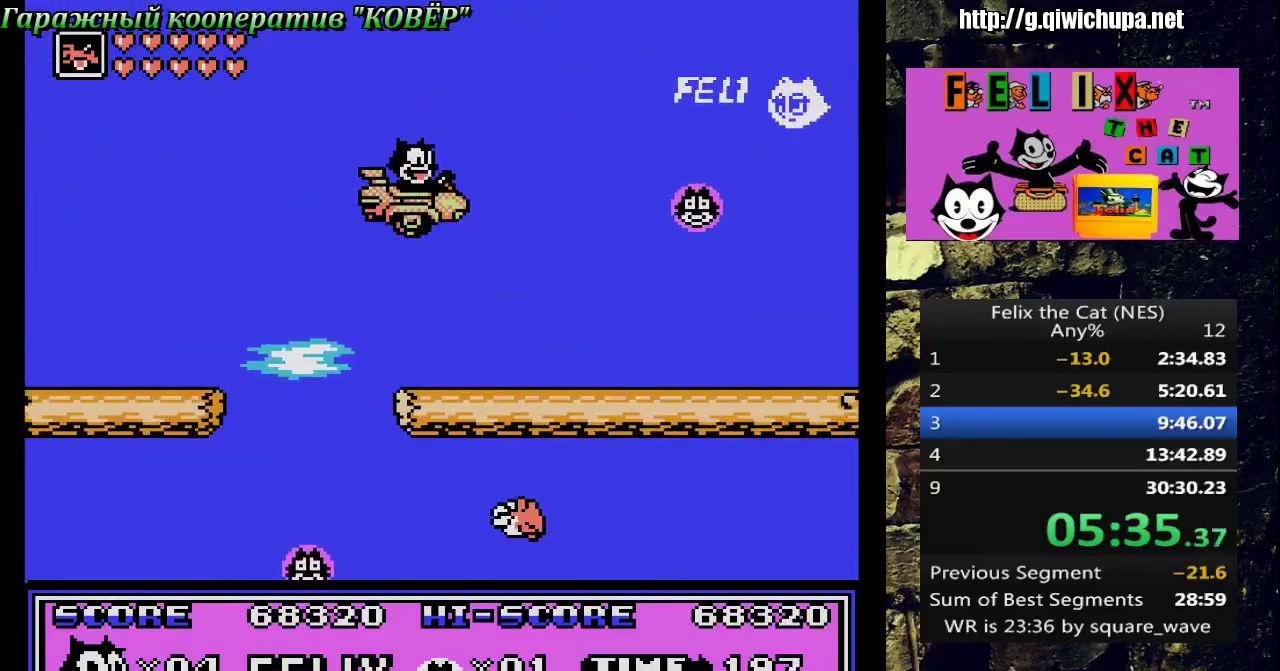
{"buttons": ["DPAD_RIGHT"], "events": [[250, "A", "down"], [317, "A", "up"]]}
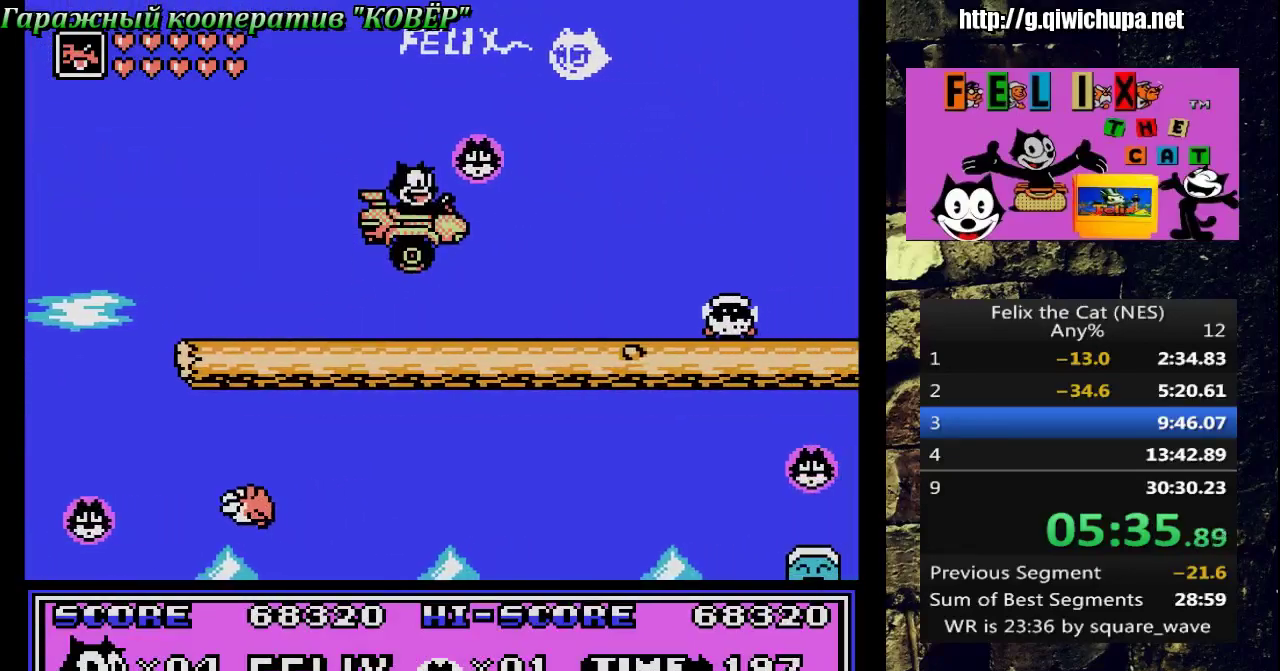
{"buttons": ["DPAD_RIGHT"], "events": [[250, "A", "down"], [433, "A", "up"]]}
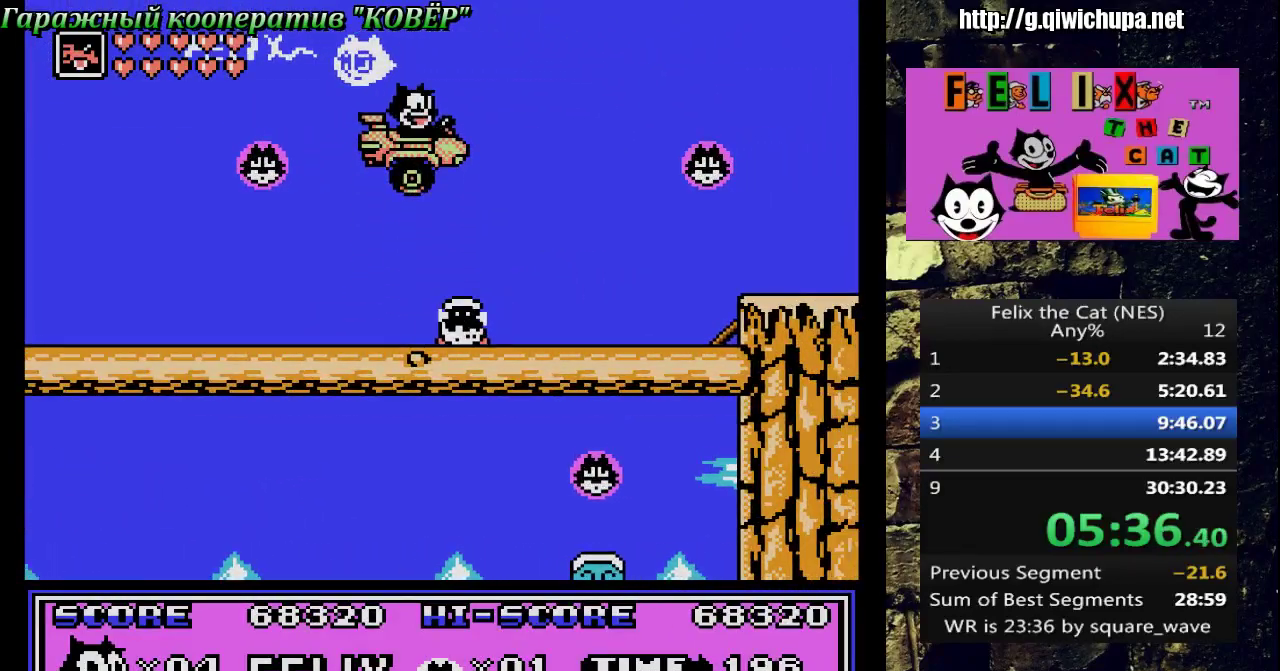
{"buttons": ["A", "DPAD_RIGHT"], "events": [[450, "A", "down"]]}
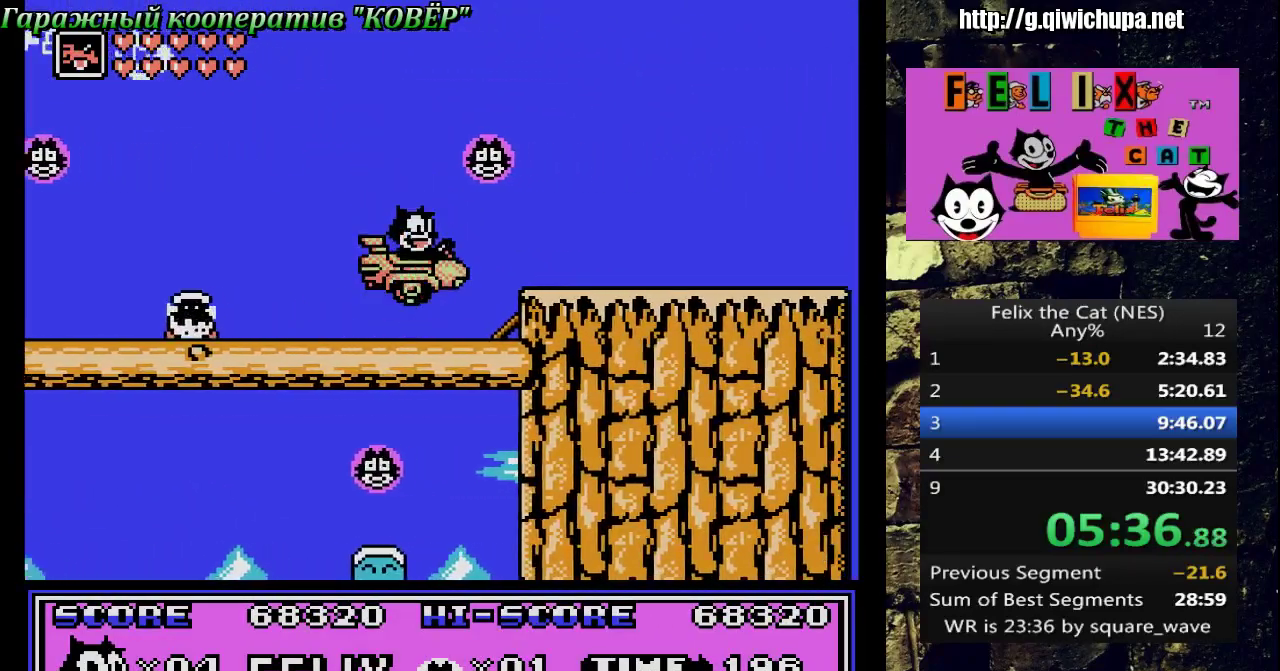
{"buttons": ["DPAD_RIGHT"], "events": [[50, "A", "up"]]}
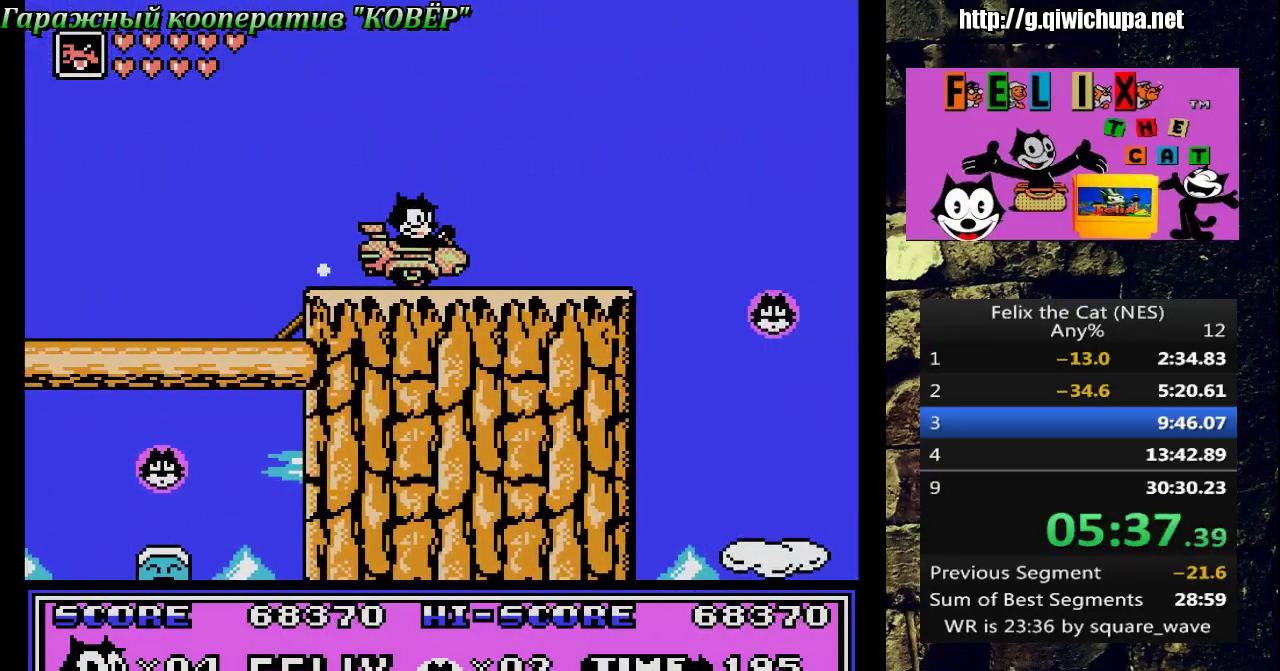
{"buttons": ["DPAD_RIGHT"], "events": [[283, "A", "down"], [350, "A", "up"]]}
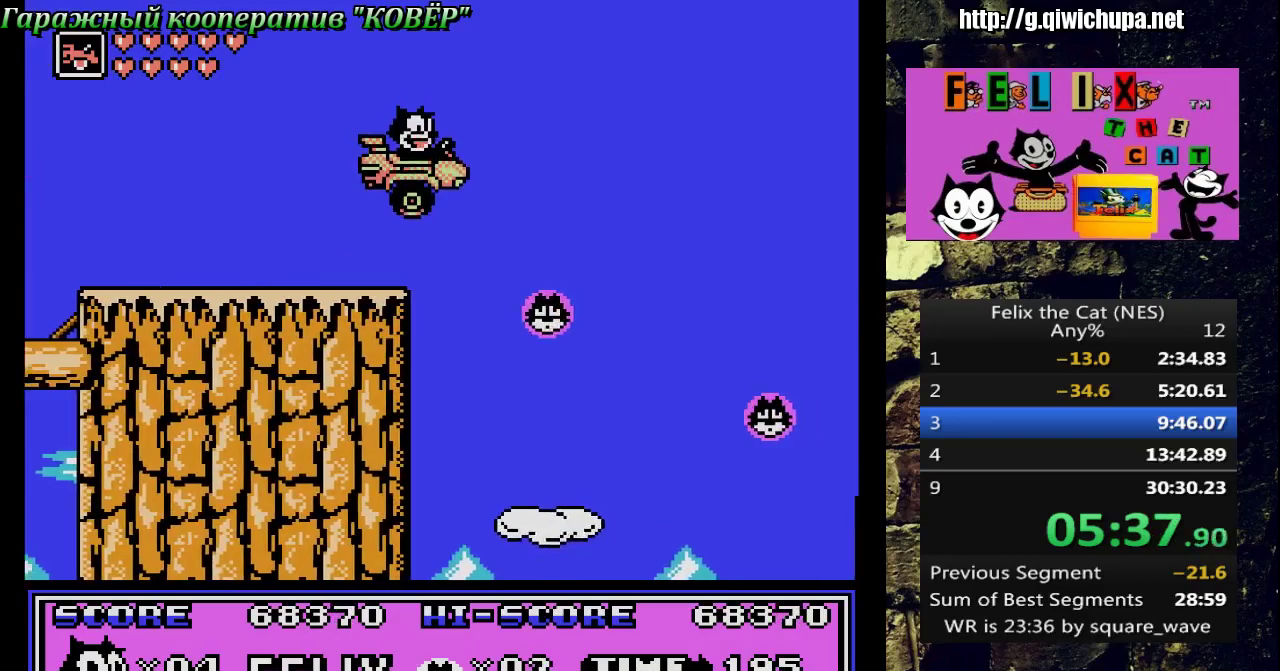
{"buttons": ["DPAD_RIGHT"], "events": [[233, "DPAD_RIGHT", "up"], [267, "DPAD_LEFT", "down"], [383, "DPAD_LEFT", "up"], [383, "DPAD_RIGHT", "down"], [383, "DPAD_UP", "down"], [433, "DPAD_UP", "up"]]}
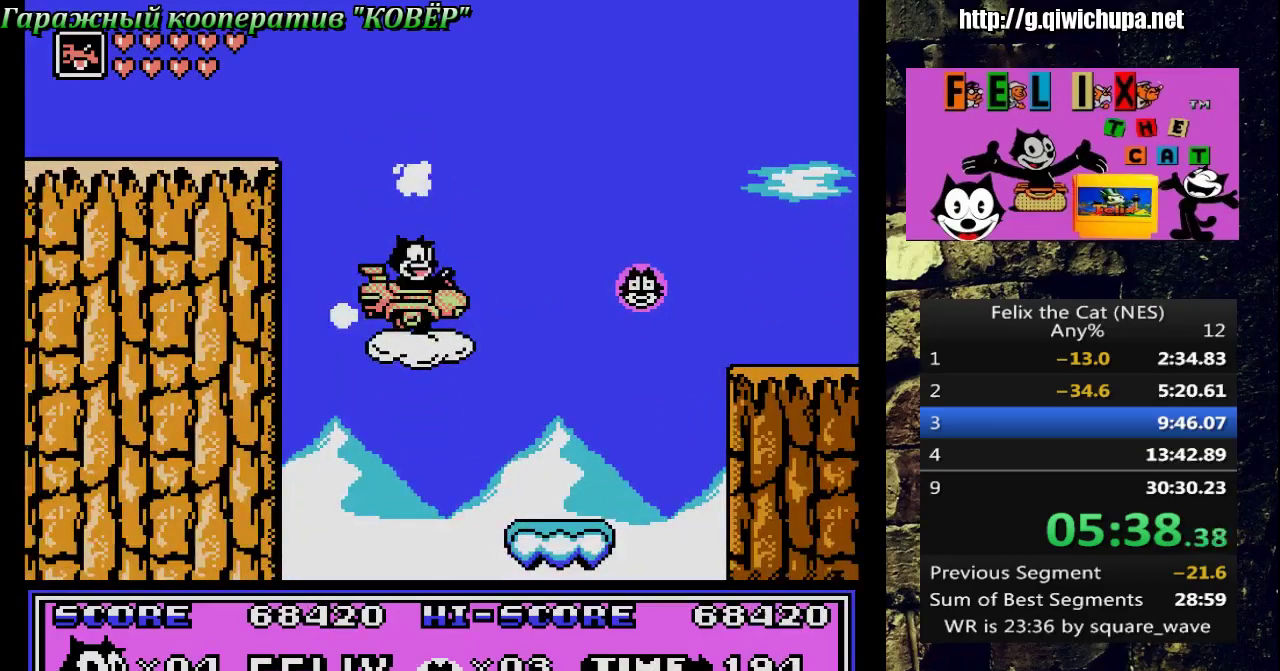
{"buttons": ["DPAD_RIGHT"], "events": [[33, "A", "down"], [433, "A", "up"]]}
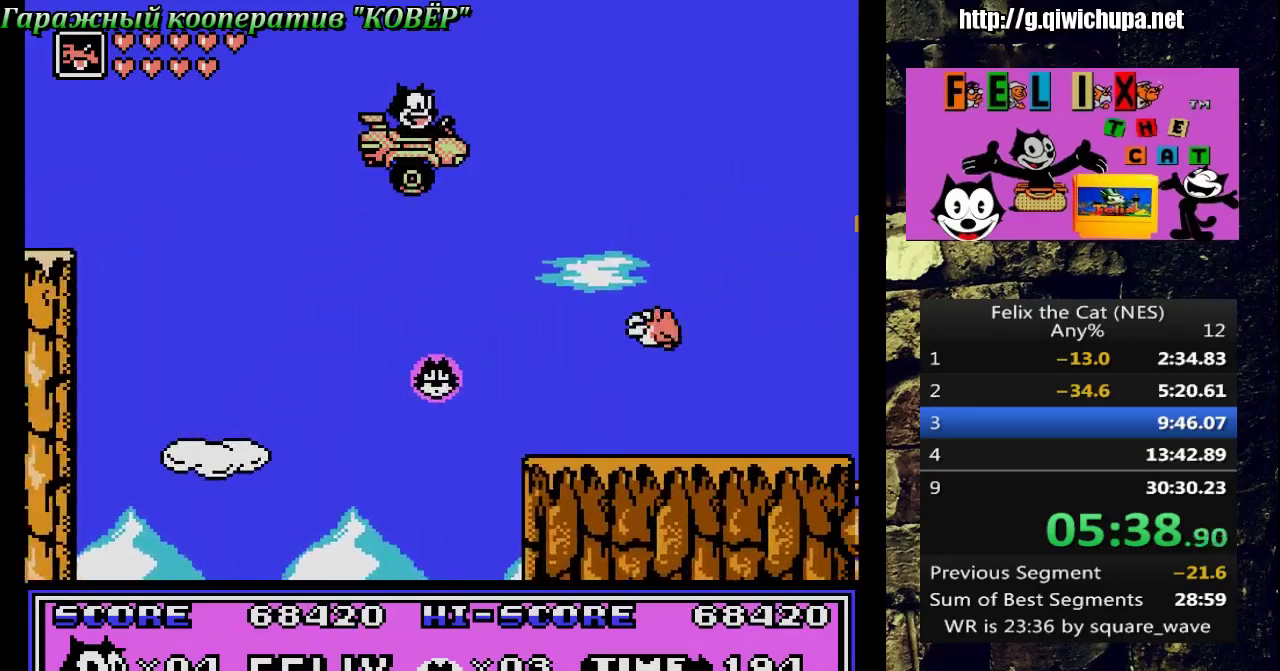
{"buttons": ["DPAD_RIGHT"], "events": [[133, "DPAD_RIGHT", "up"], [150, "DPAD_LEFT", "down"], [217, "DPAD_LEFT", "up"], [250, "DPAD_RIGHT", "down"], [317, "B", "down"], [467, "B", "up"]]}
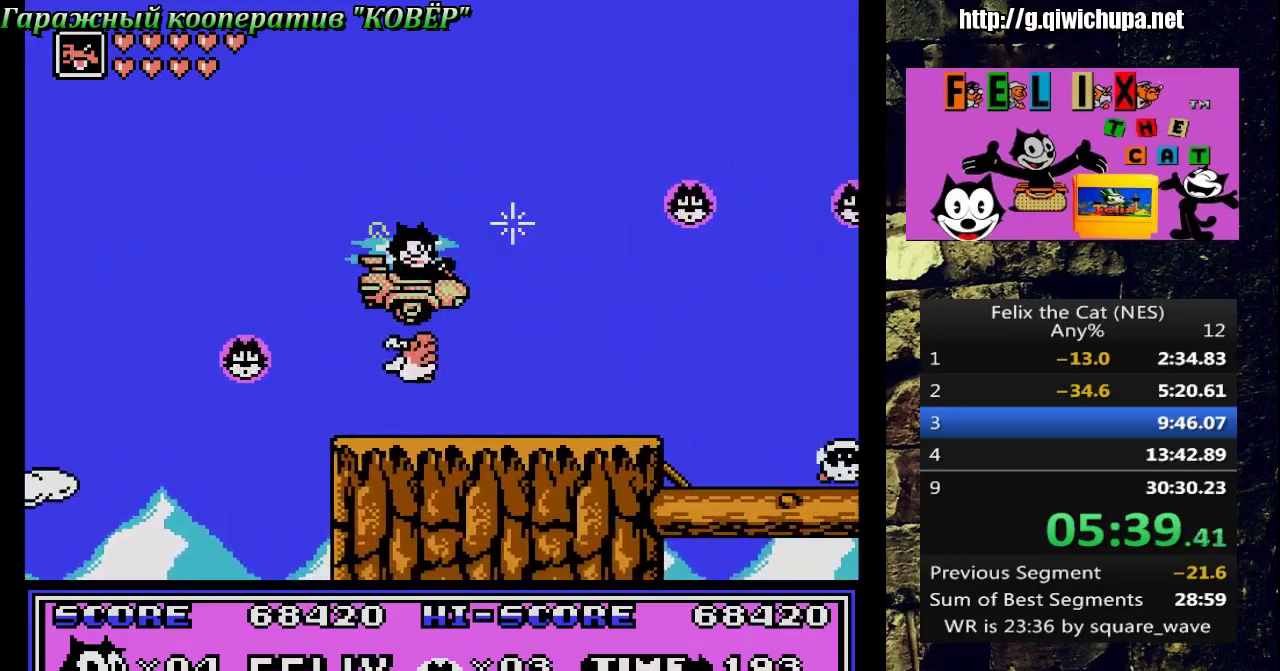
{"buttons": ["DPAD_UP"], "events": [[283, "DPAD_RIGHT", "up"], [350, "DPAD_LEFT", "down"], [467, "DPAD_UP", "down"], [483, "DPAD_LEFT", "up"]]}
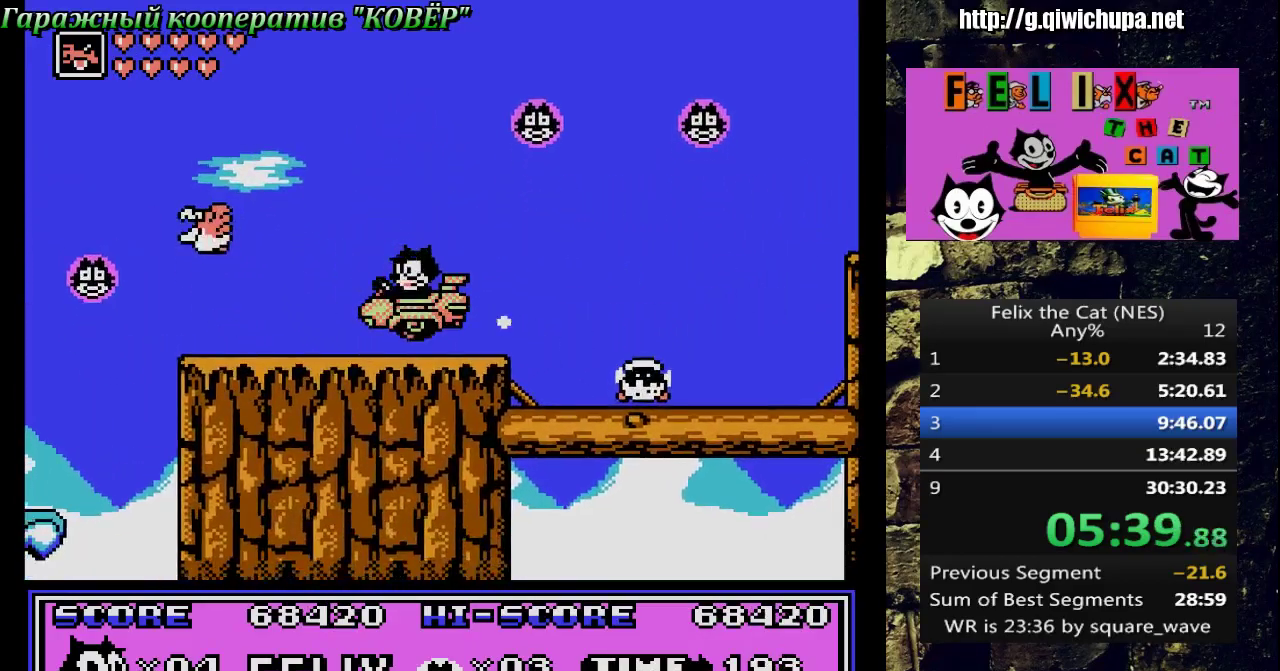
{"buttons": ["DPAD_RIGHT"], "events": [[17, "DPAD_RIGHT", "down"], [33, "DPAD_UP", "up"], [83, "A", "down"], [433, "A", "up"]]}
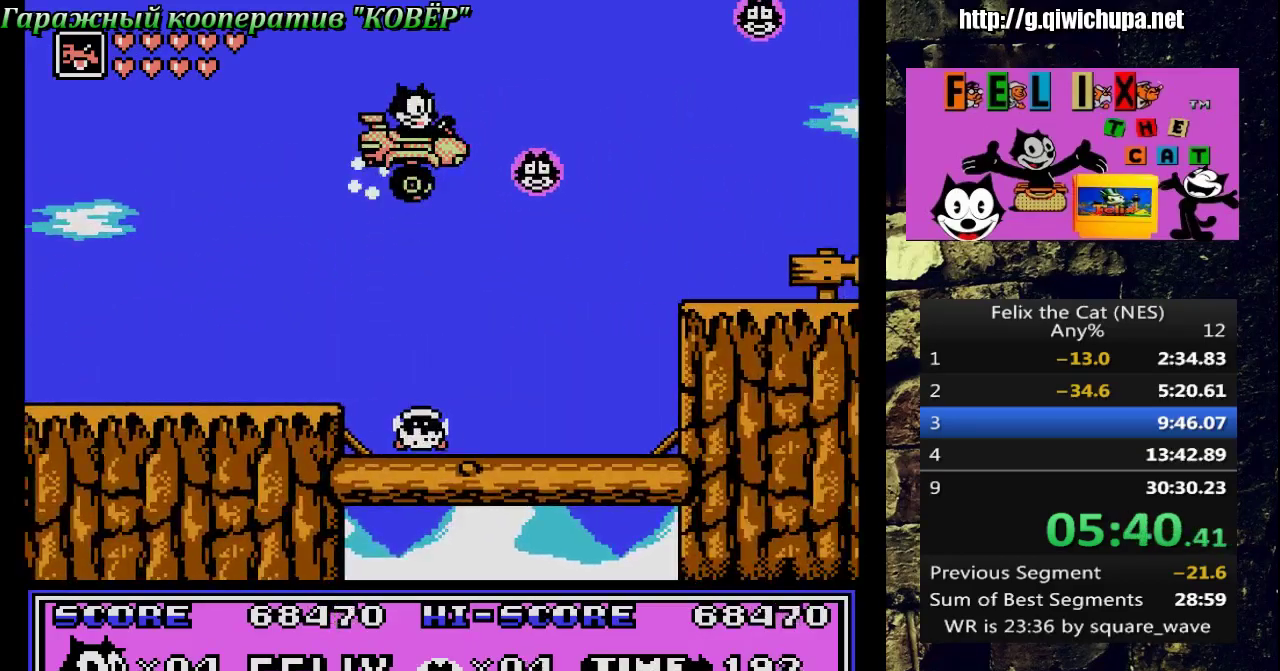
{"buttons": ["A", "DPAD_RIGHT"], "events": [[333, "DPAD_RIGHT", "up"], [333, "DPAD_UP", "down"], [433, "DPAD_RIGHT", "down"], [450, "DPAD_UP", "up"], [500, "A", "down"]]}